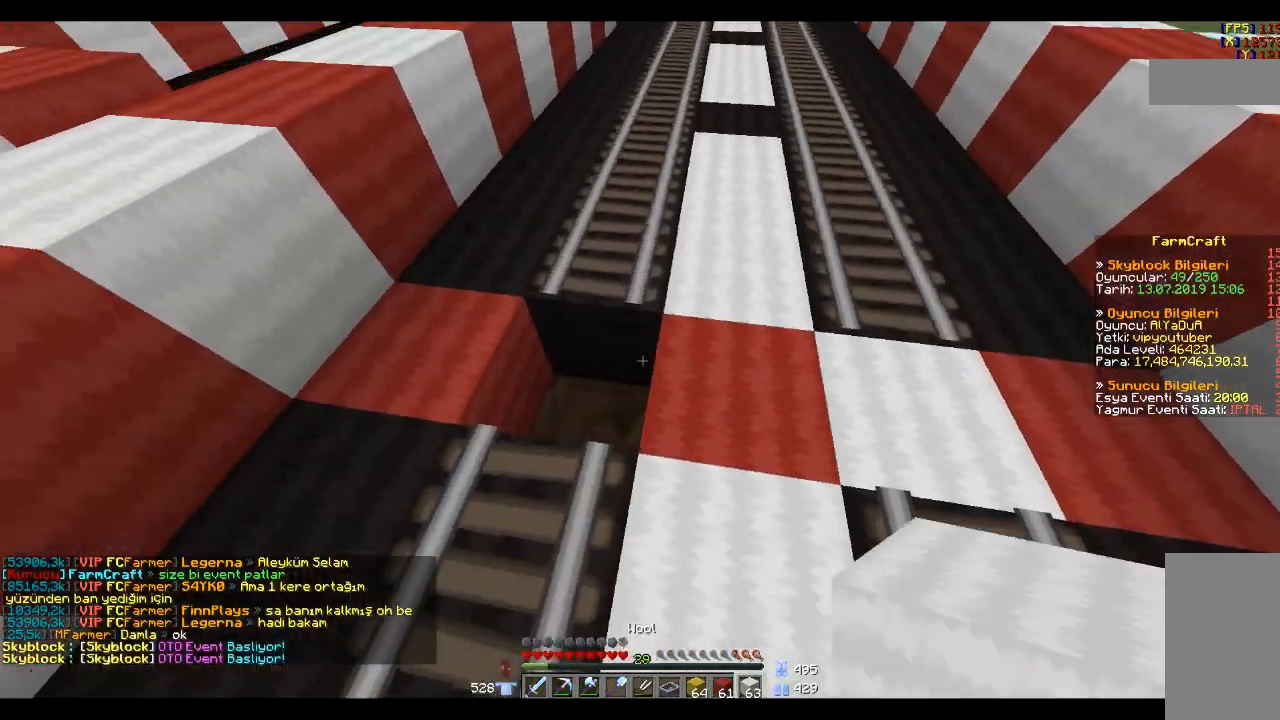
Gameplay with keyboard and mouse; each line is a JSON object with the keys and mouse buttons held at the frame after it. "events" lists presses ("down") and releases ("up") of "a", "d", "s", "space", "w", "mouse_left" and "mouse_right" between this image and that frame as [ms after this image, input, new state], when the widget could be followed in between. "mouse_left", "mouse_right" = the "left", "right" buttons of the "mouse" list. No other keys are recorded. Fast repeated clicks can show as one long hold. Mouse movement is not recorded.
{"keys": ["space"], "mouse": [], "events": [[67, "mouse_right", "down"], [167, "mouse_right", "up"], [200, "d", "down"], [367, "d", "up"], [400, "space", "down"]]}
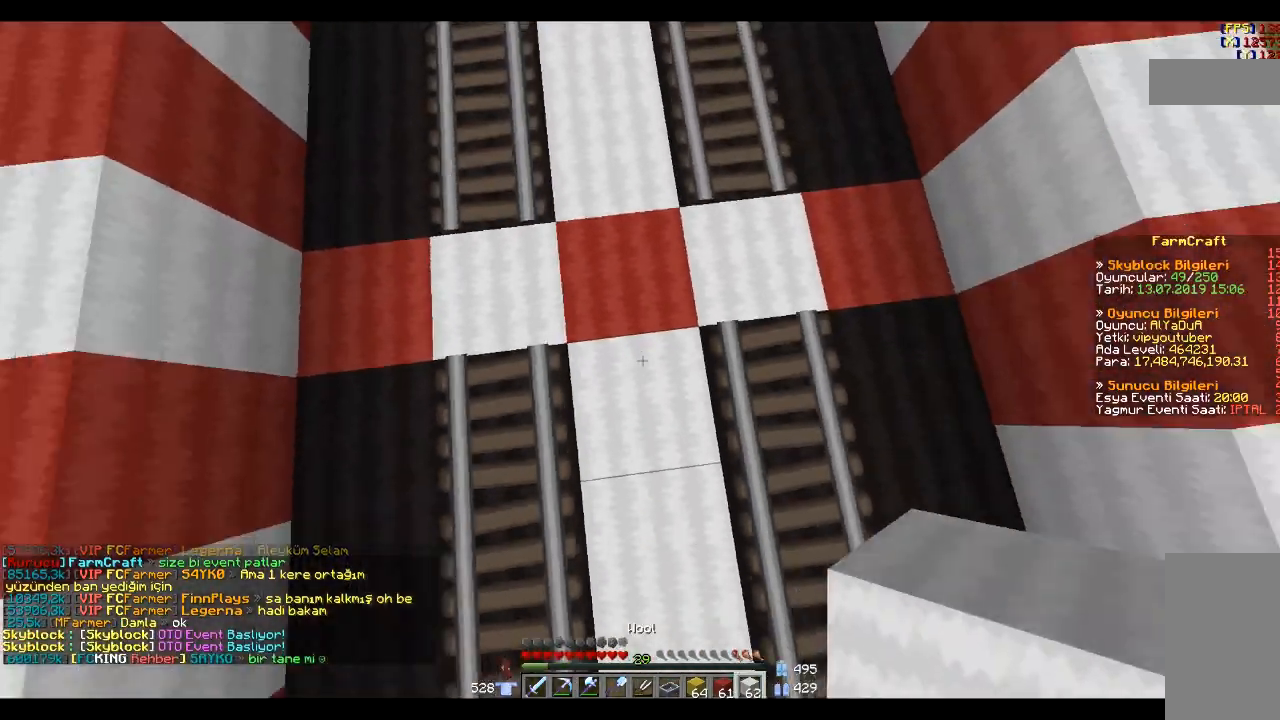
{"keys": [], "mouse": [], "events": [[367, "space", "up"], [468, "space", "down"], [501, "space", "up"]]}
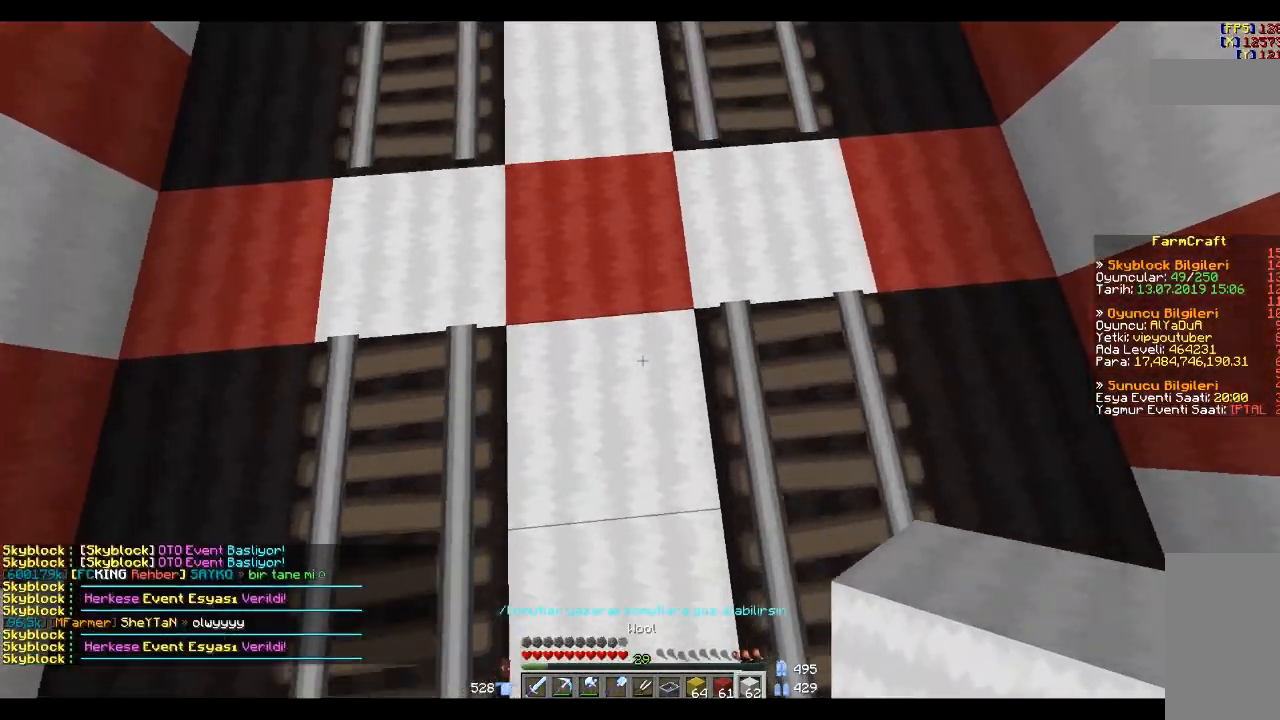
{"keys": [], "mouse": [], "events": [[100, "space", "down"], [500, "space", "up"]]}
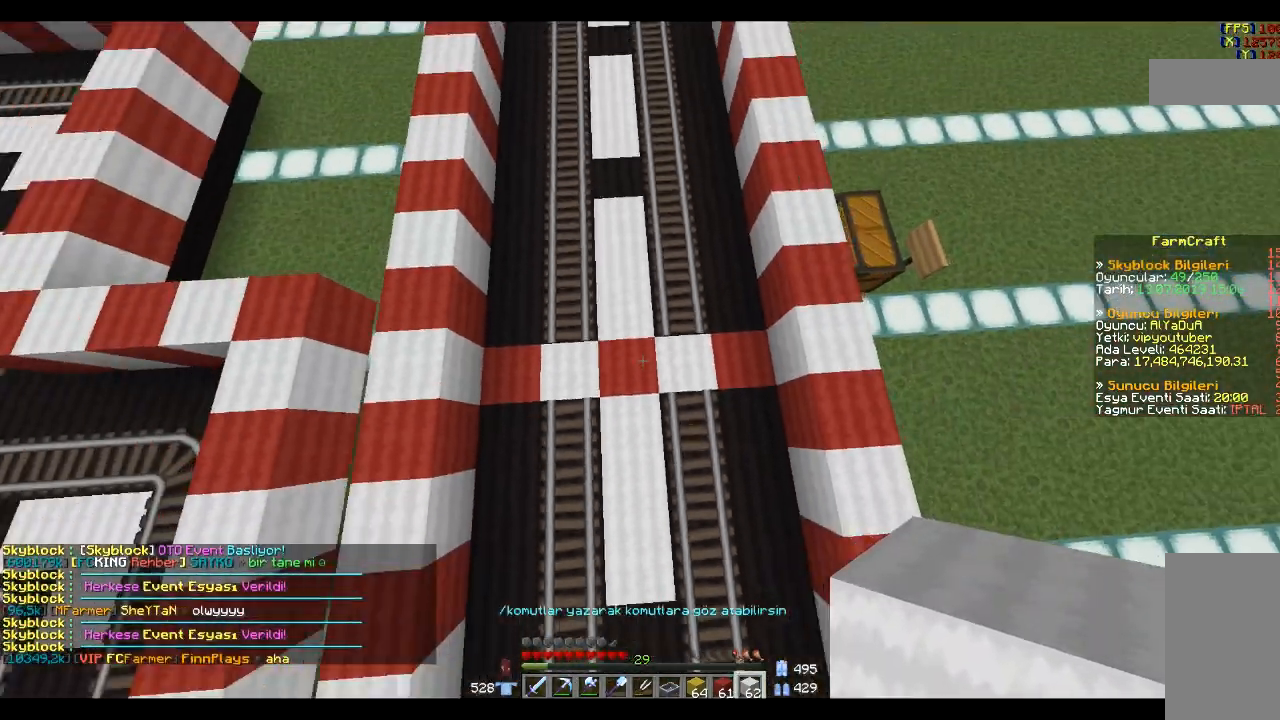
{"keys": [], "mouse": [], "events": []}
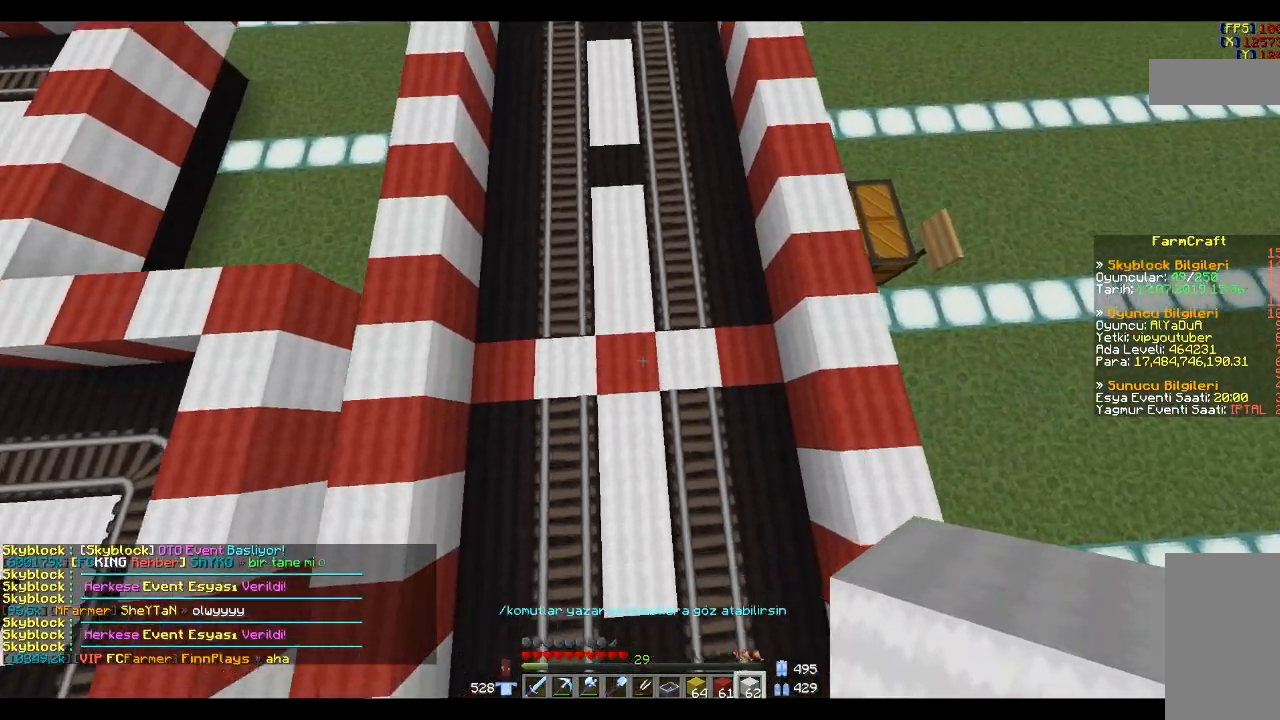
{"keys": ["a"], "mouse": [], "events": [[467, "a", "down"]]}
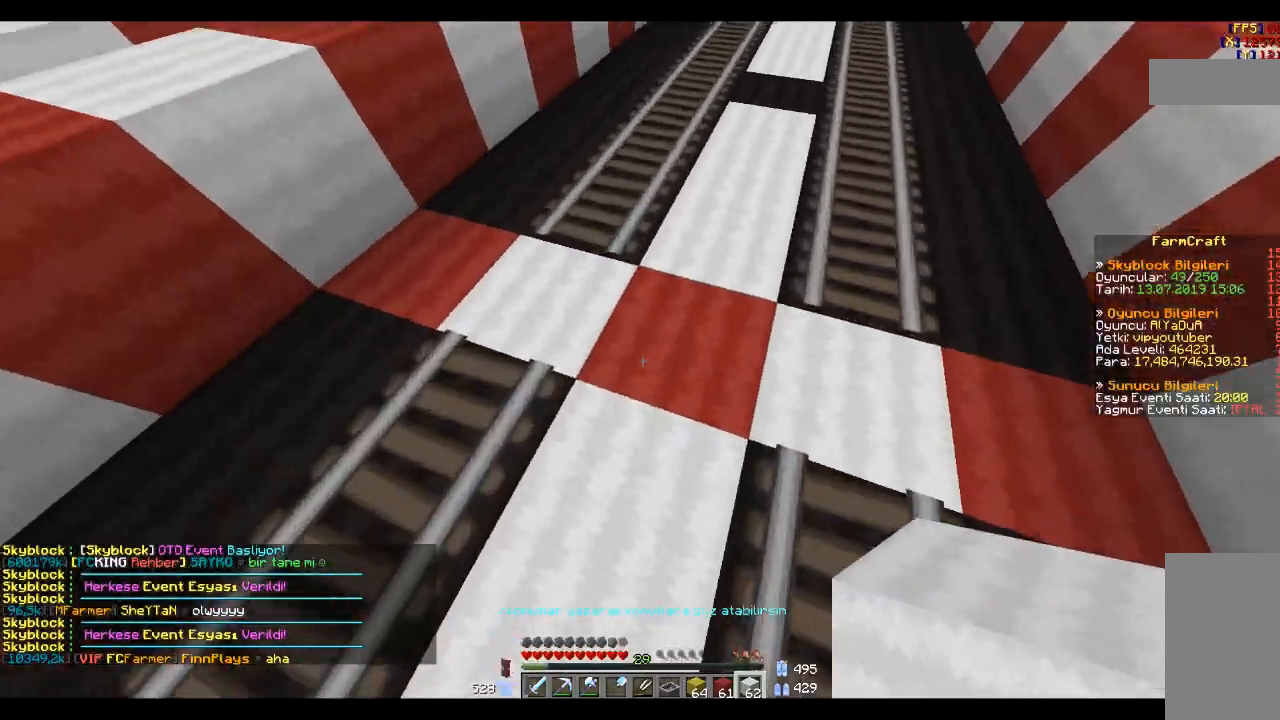
{"keys": [], "mouse": [], "events": [[134, "a", "up"]]}
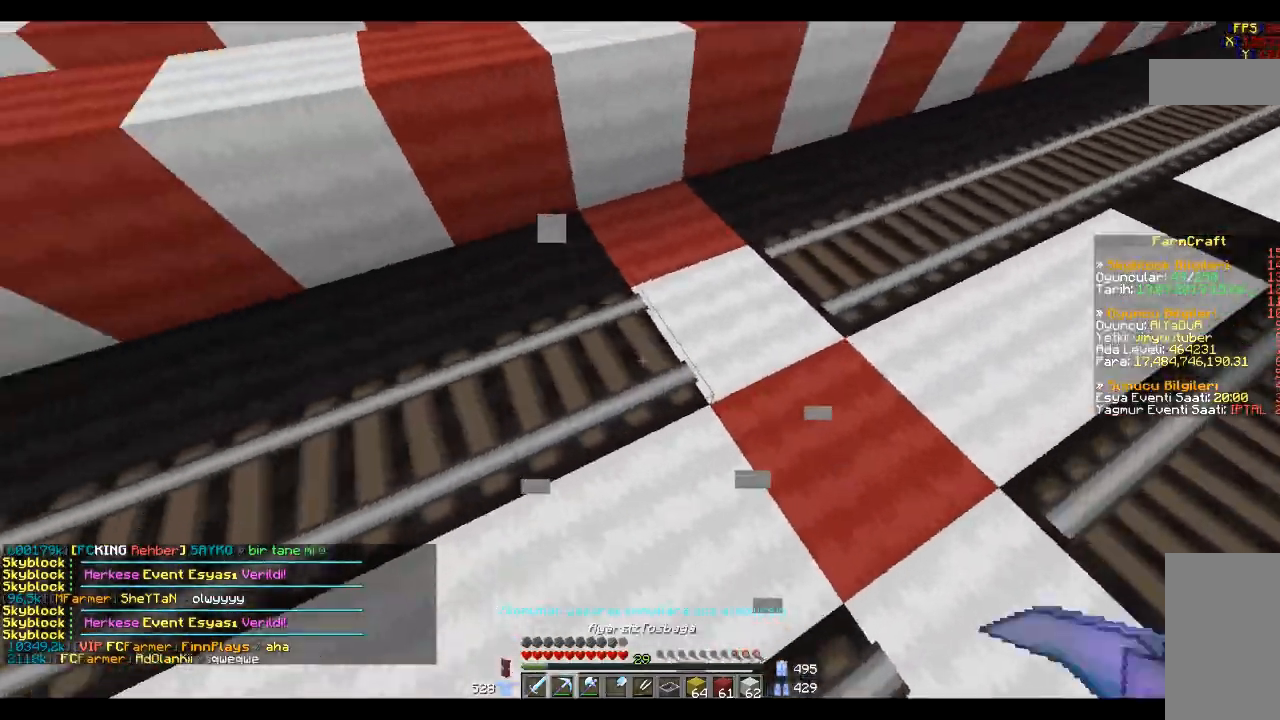
{"keys": [], "mouse": [], "events": [[100, "w", "down"], [167, "mouse_left", "down"], [167, "w", "up"], [234, "mouse_left", "up"]]}
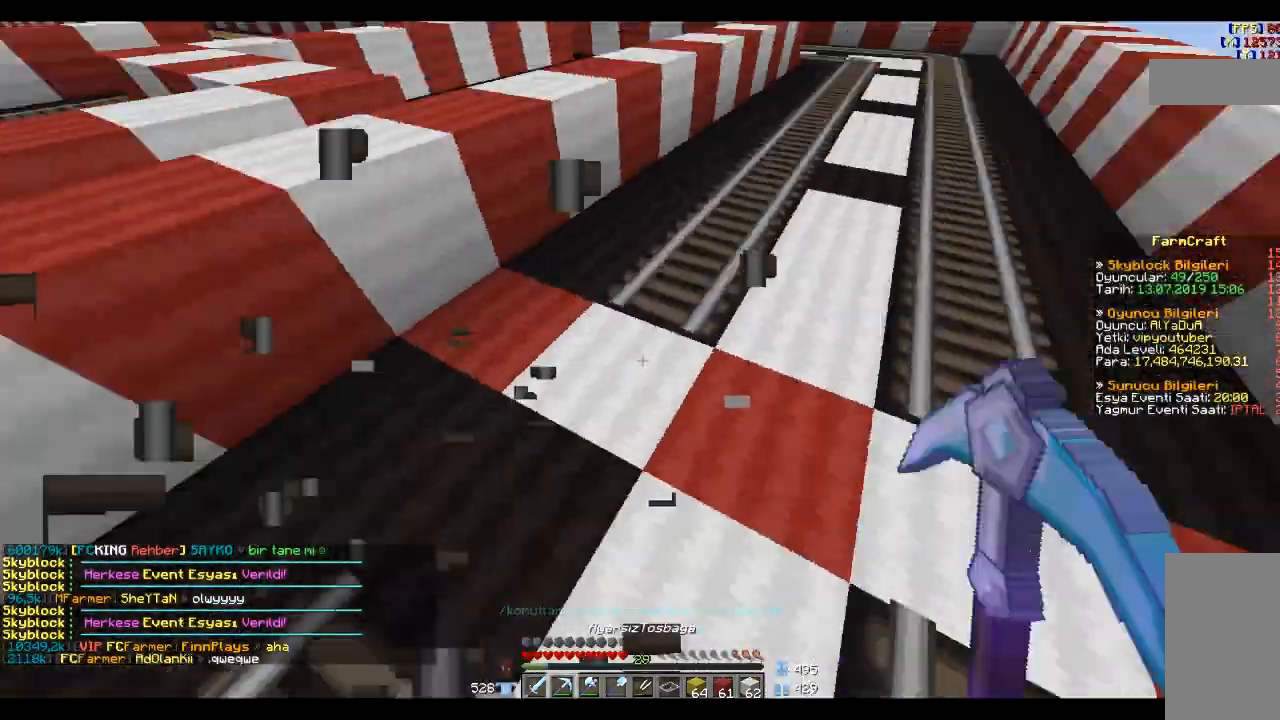
{"keys": ["w"], "mouse": [], "events": [[33, "w", "down"], [234, "w", "up"], [334, "mouse_left", "down"], [400, "mouse_left", "up"], [400, "w", "down"]]}
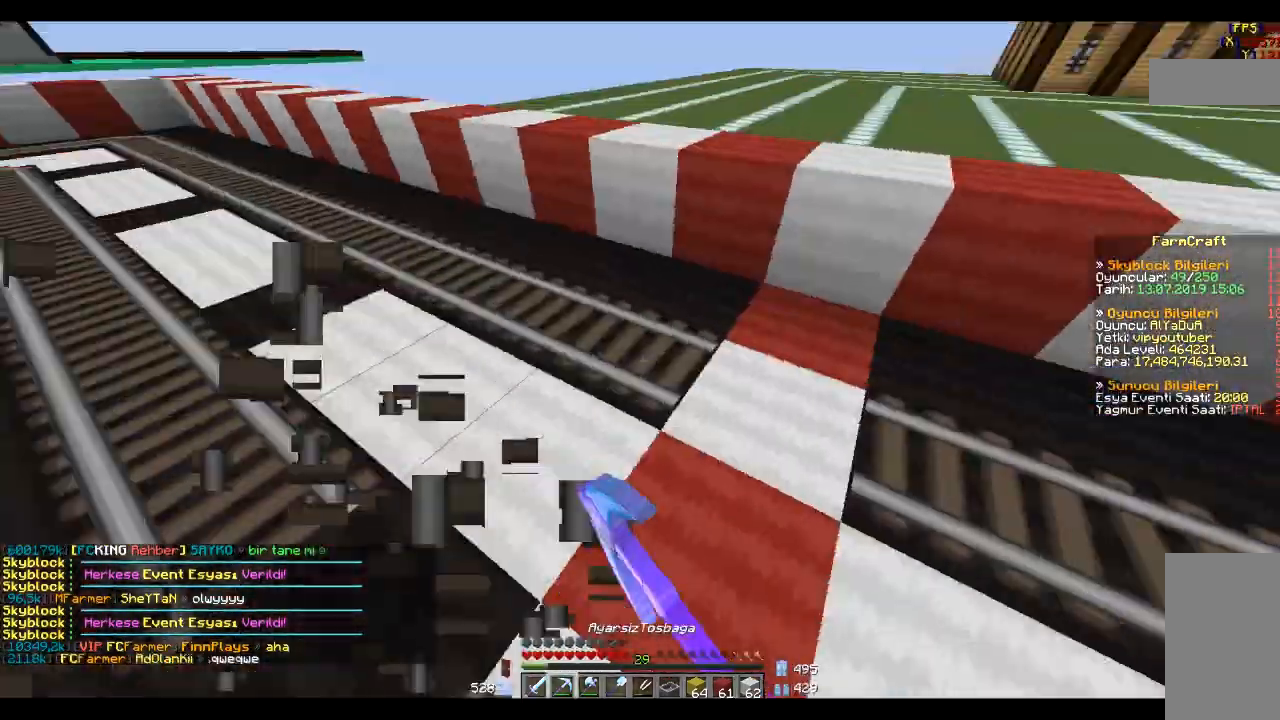
{"keys": [], "mouse": [], "events": [[100, "w", "up"], [200, "mouse_left", "down"], [233, "mouse_left", "up"], [300, "w", "down"], [467, "w", "up"]]}
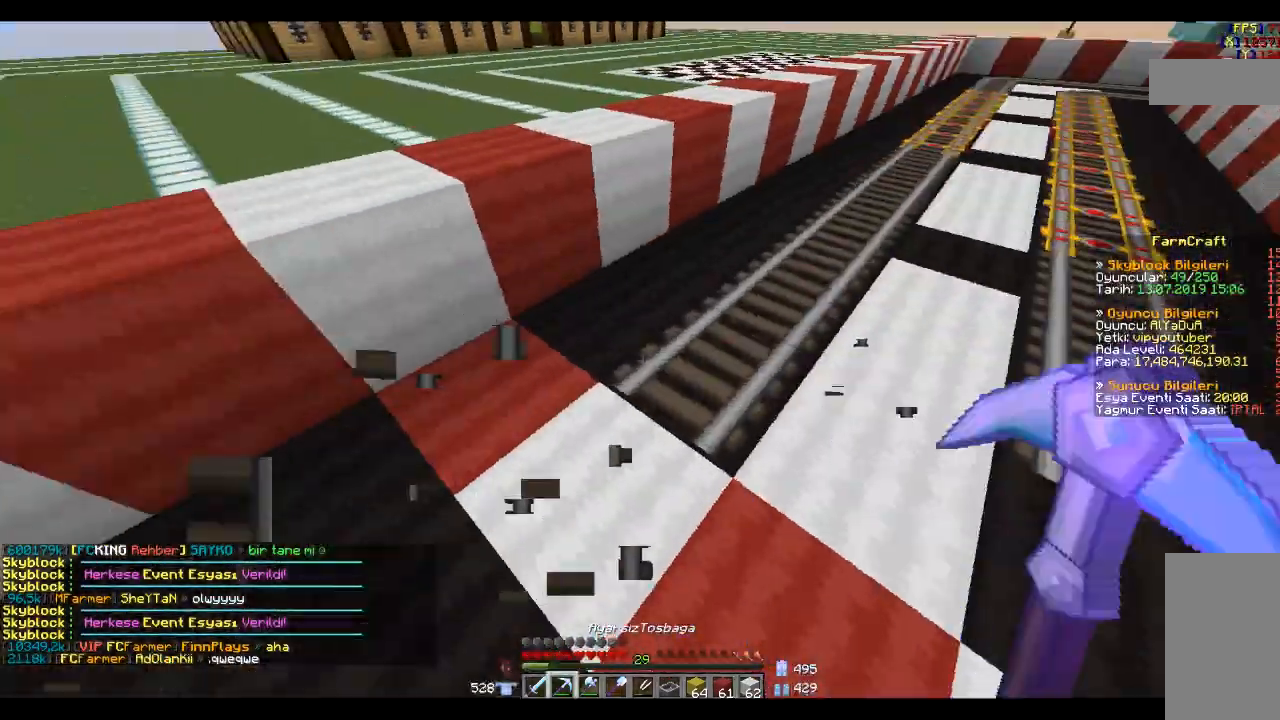
{"keys": [], "mouse": [], "events": [[100, "d", "down"], [200, "d", "up"], [367, "w", "down"], [467, "w", "up"]]}
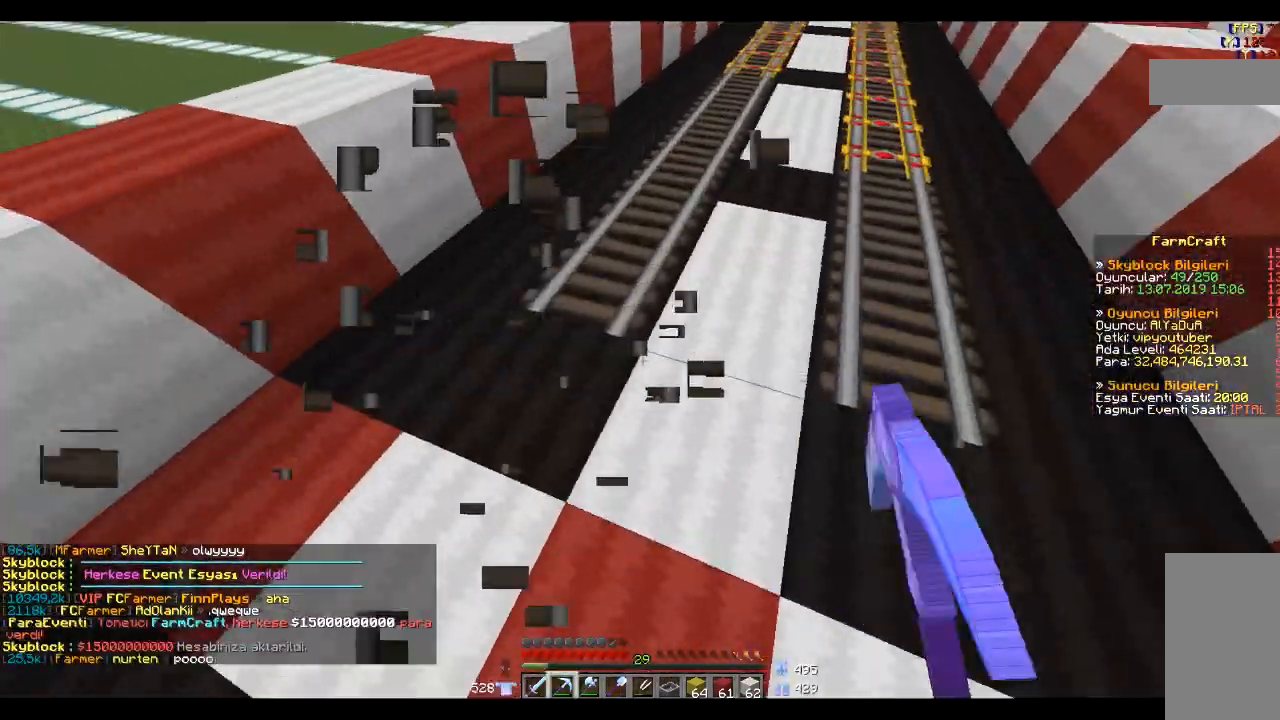
{"keys": [], "mouse": [], "events": []}
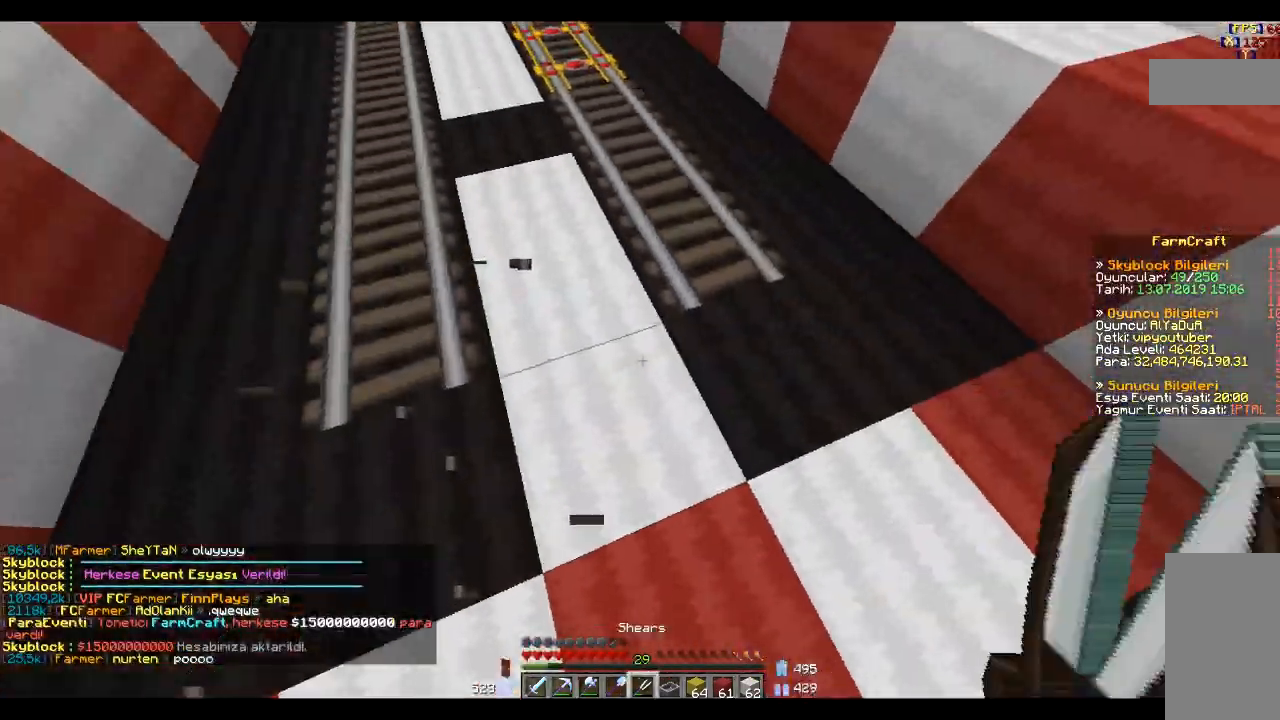
{"keys": ["d"], "mouse": ["left"], "events": [[167, "d", "down"], [167, "w", "down"], [400, "w", "up"], [434, "mouse_left", "down"]]}
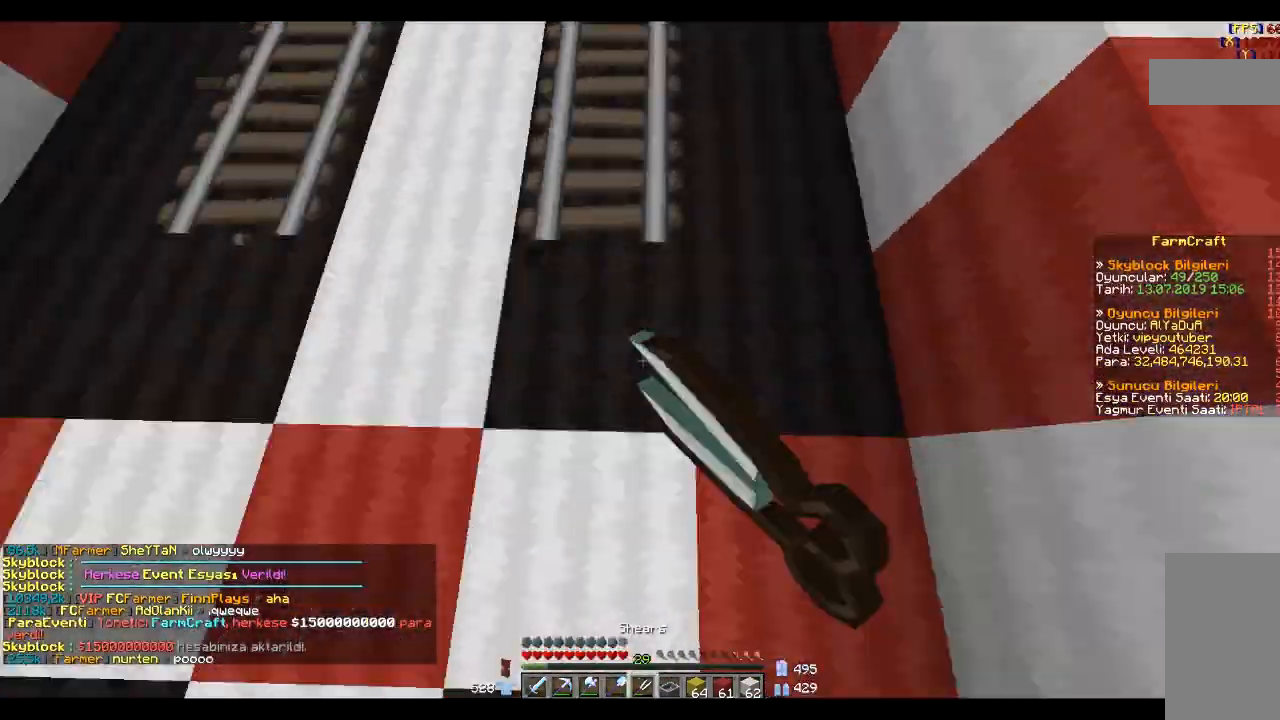
{"keys": ["d", "w"], "mouse": ["left"], "events": [[100, "d", "up"], [300, "d", "down"], [300, "w", "down"]]}
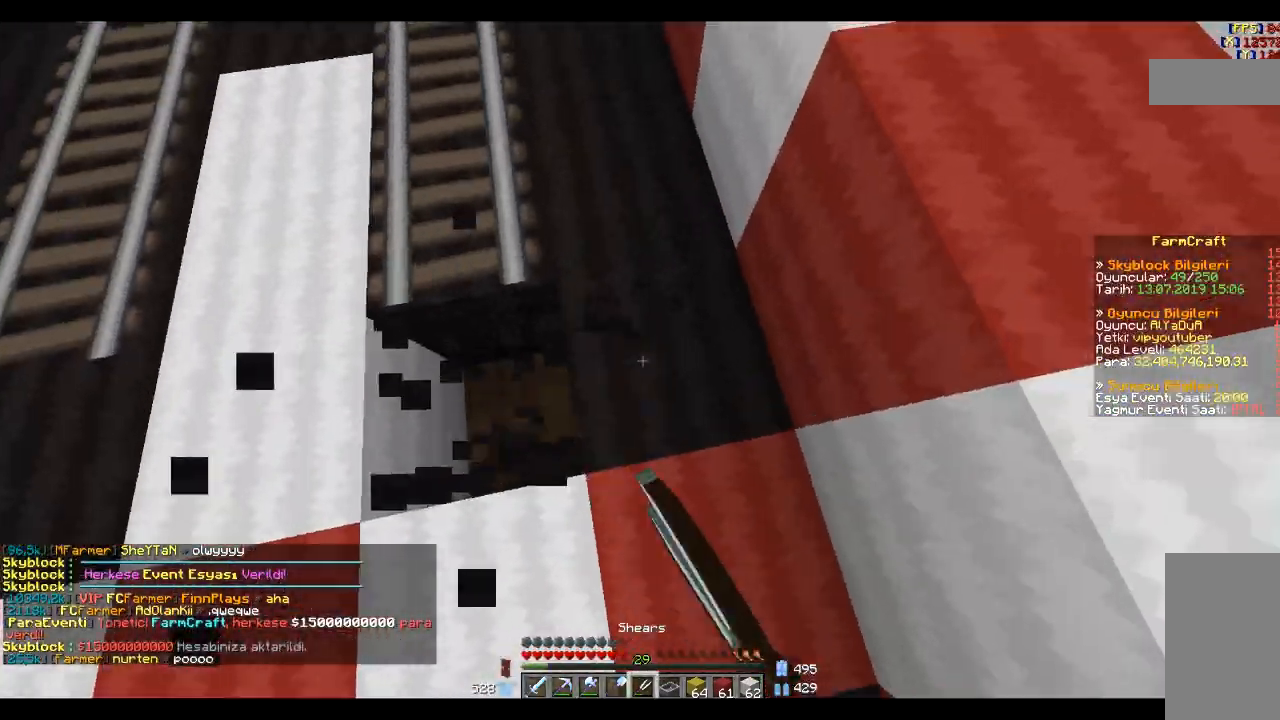
{"keys": [], "mouse": ["left"], "events": [[134, "w", "up"], [234, "d", "up"], [300, "w", "down"], [400, "w", "up"]]}
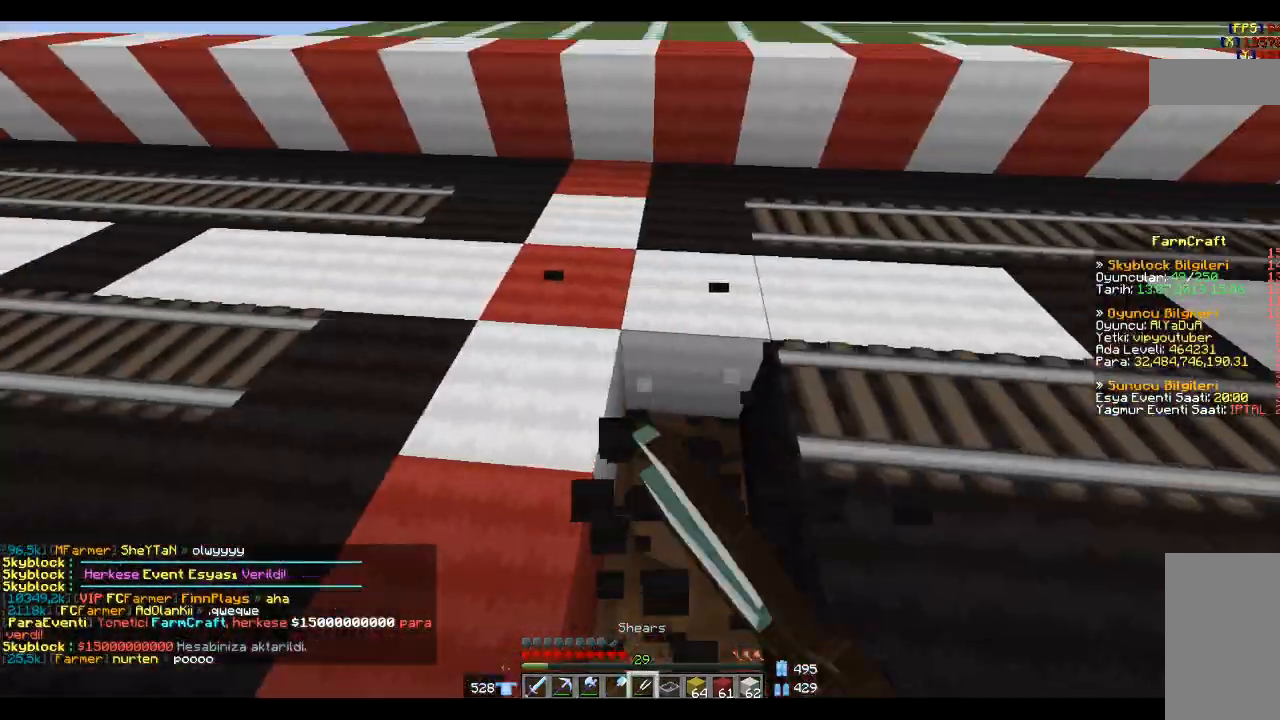
{"keys": [], "mouse": [], "events": [[400, "mouse_left", "up"]]}
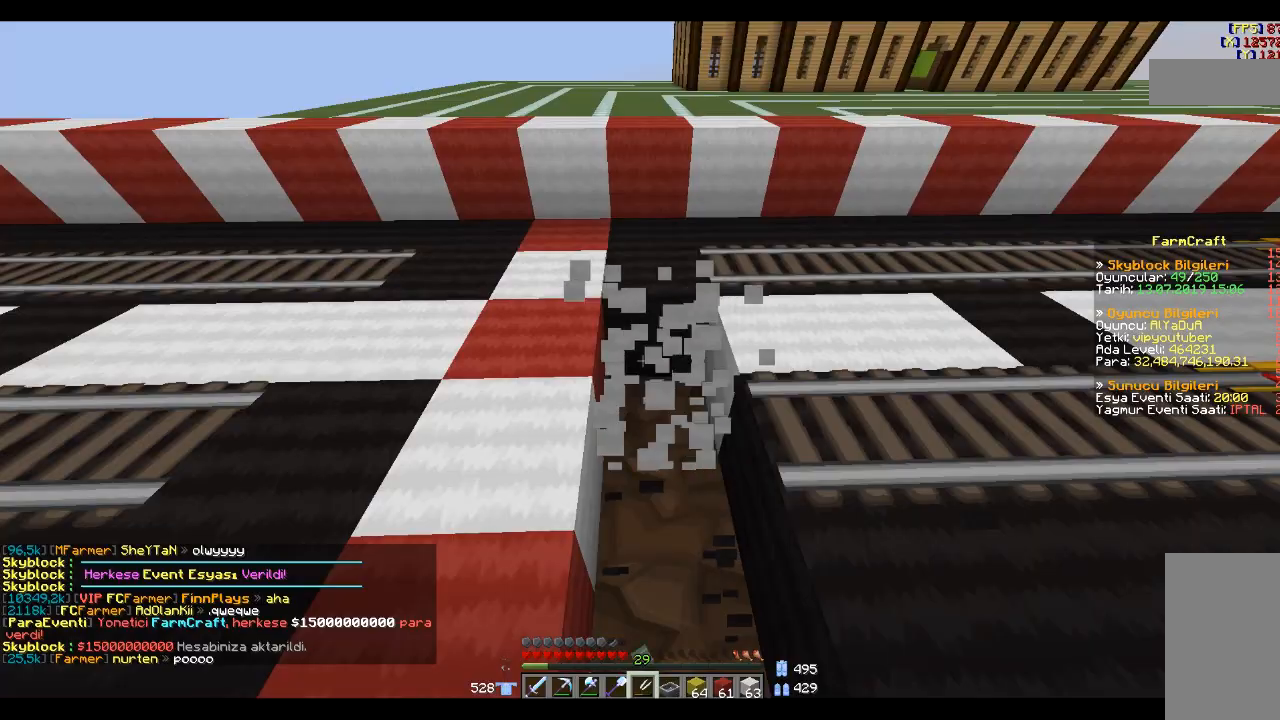
{"keys": [], "mouse": [], "events": []}
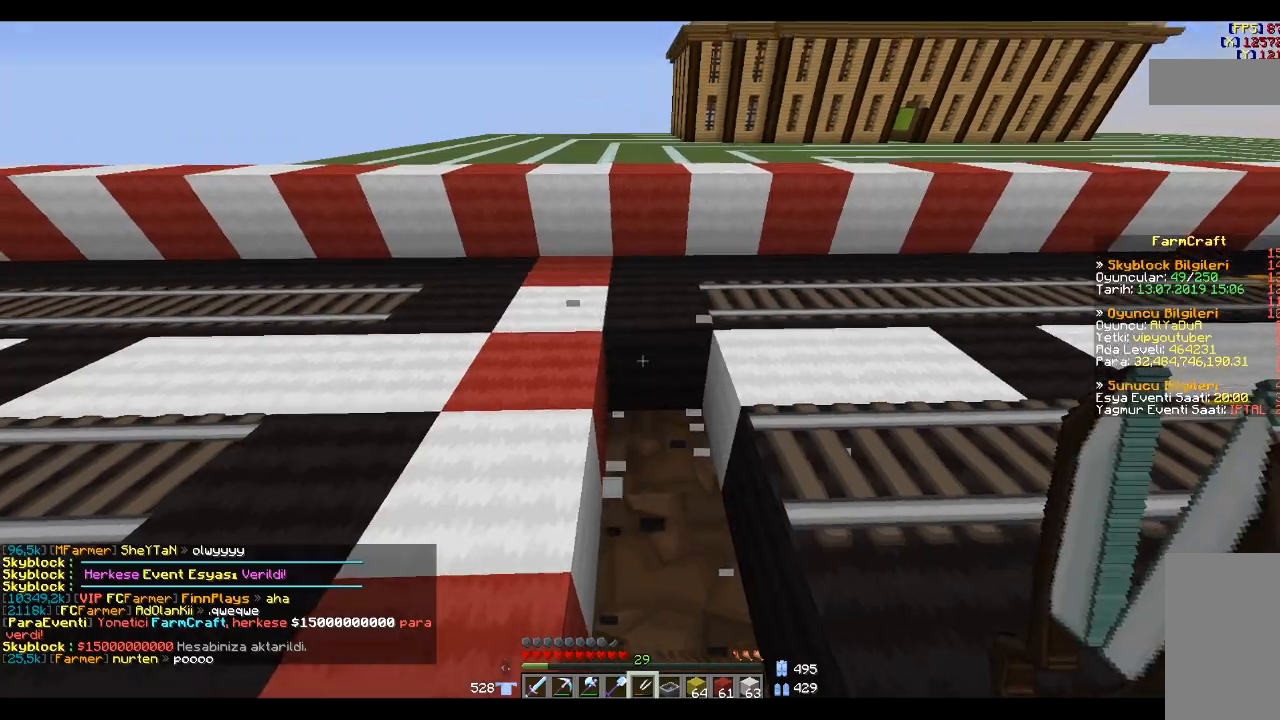
{"keys": ["w"], "mouse": ["left"], "events": [[100, "mouse_left", "down"], [100, "w", "down"]]}
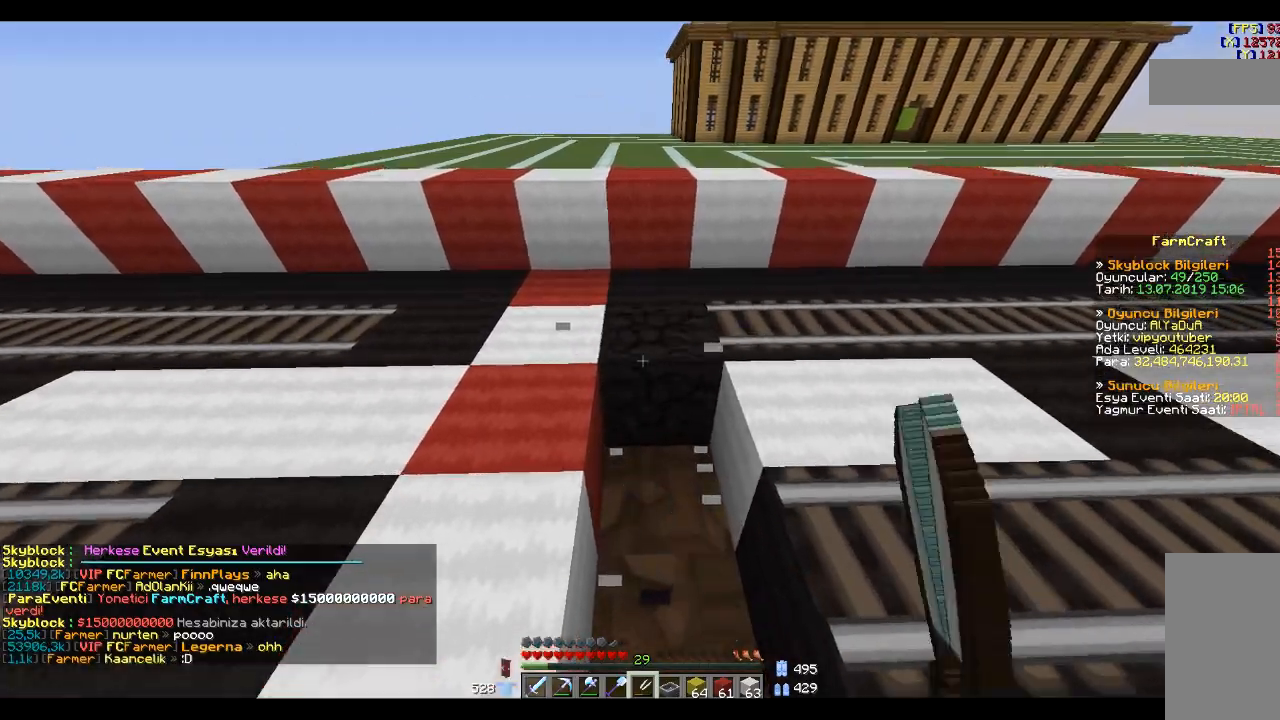
{"keys": ["w"], "mouse": ["left"], "events": []}
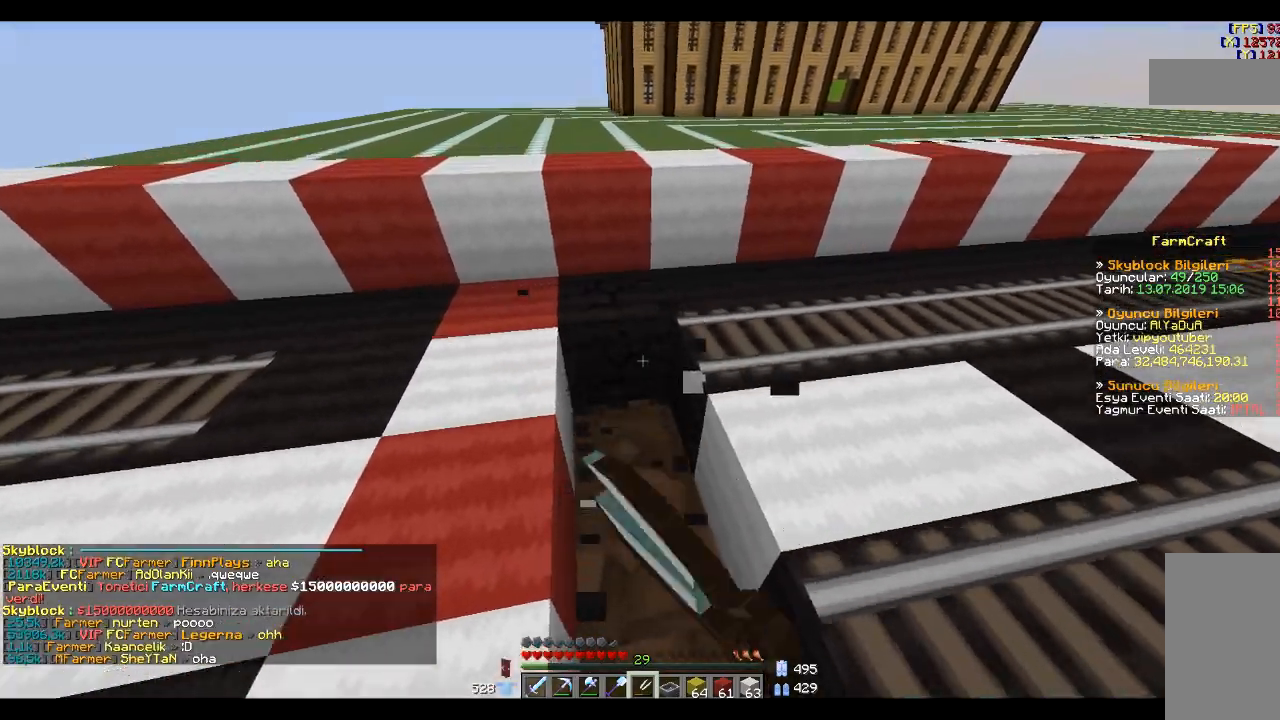
{"keys": ["a"], "mouse": [], "events": [[233, "a", "down"], [333, "mouse_left", "up"], [433, "w", "up"]]}
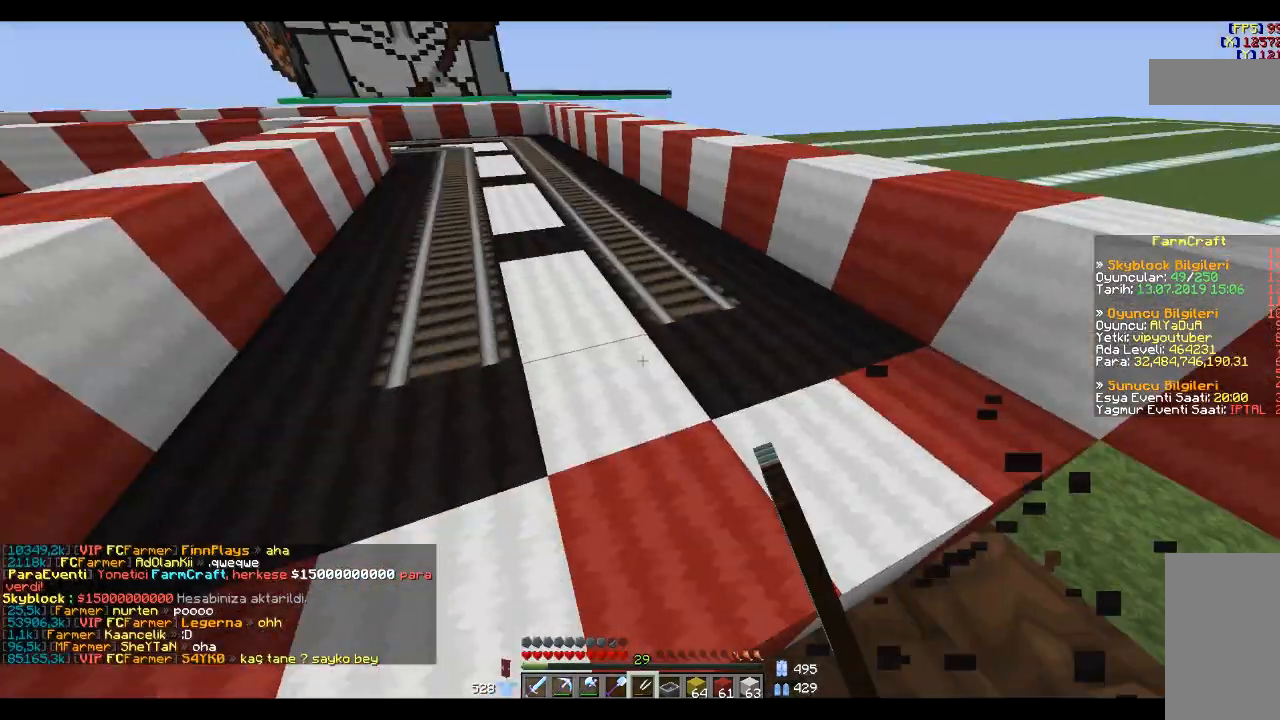
{"keys": ["w"], "mouse": ["left"], "events": [[33, "mouse_left", "down"], [33, "w", "down"], [300, "a", "up"], [334, "w", "up"], [434, "w", "down"]]}
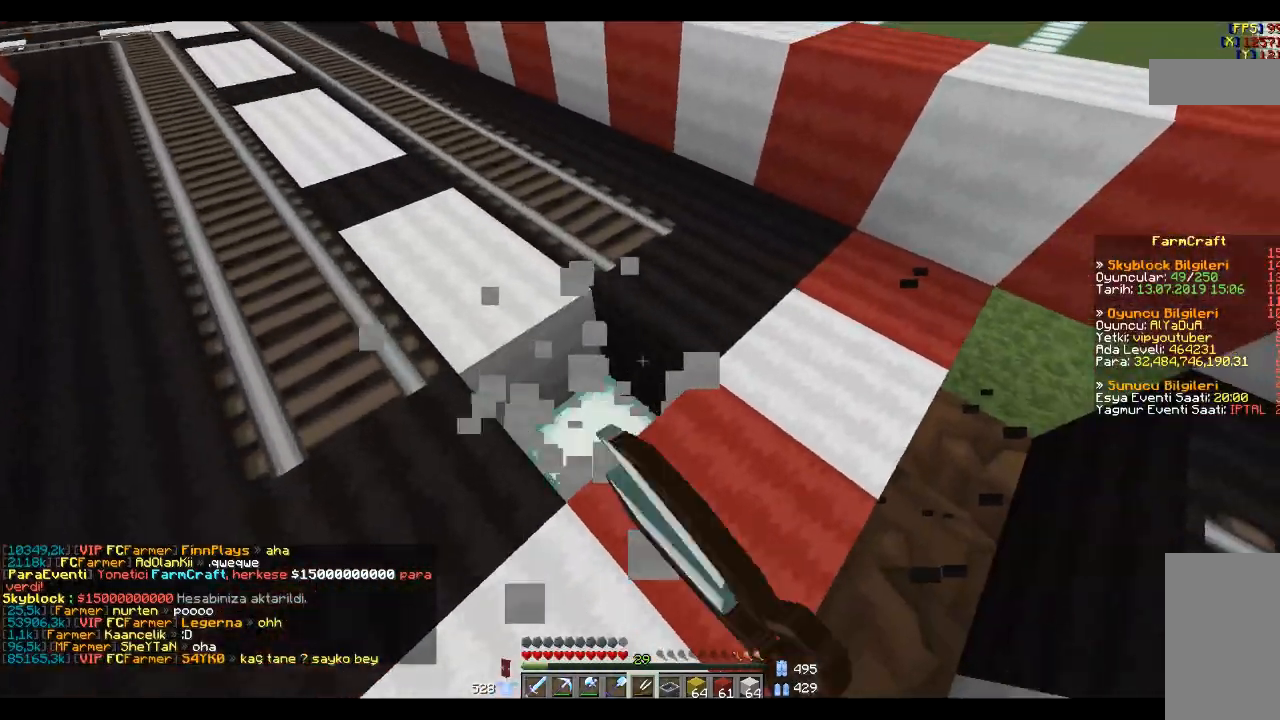
{"keys": ["w"], "mouse": ["left"], "events": [[33, "a", "down"], [133, "a", "up"]]}
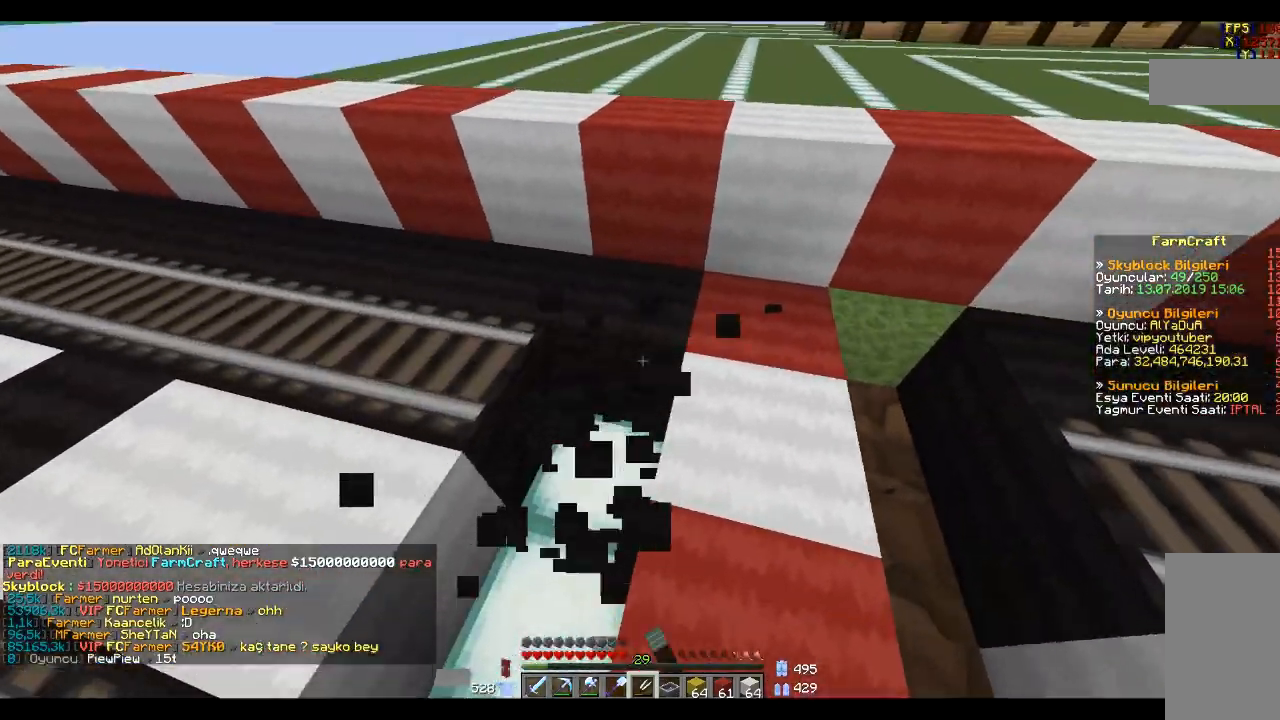
{"keys": ["d", "w"], "mouse": ["left"], "events": [[400, "d", "down"]]}
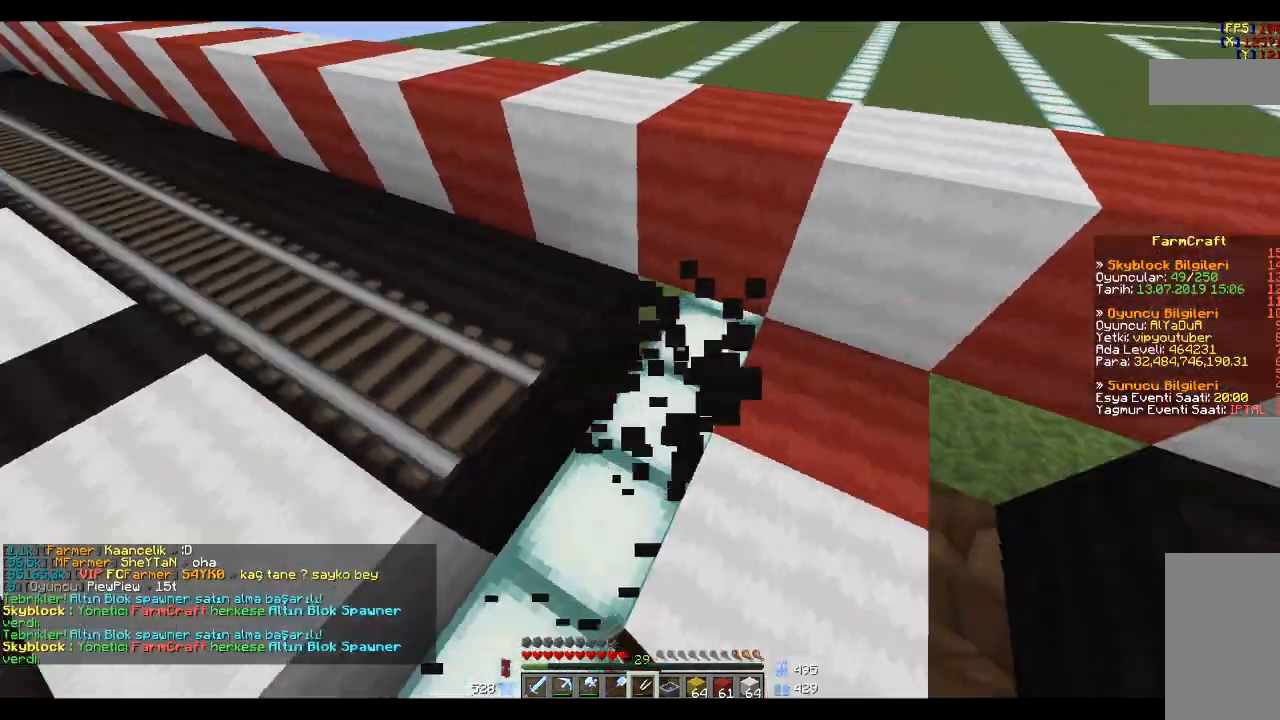
{"keys": ["w"], "mouse": ["left"], "events": [[33, "d", "up"], [66, "mouse_left", "up"], [66, "w", "up"], [166, "a", "down"], [166, "w", "down"], [333, "a", "up"], [333, "mouse_left", "down"]]}
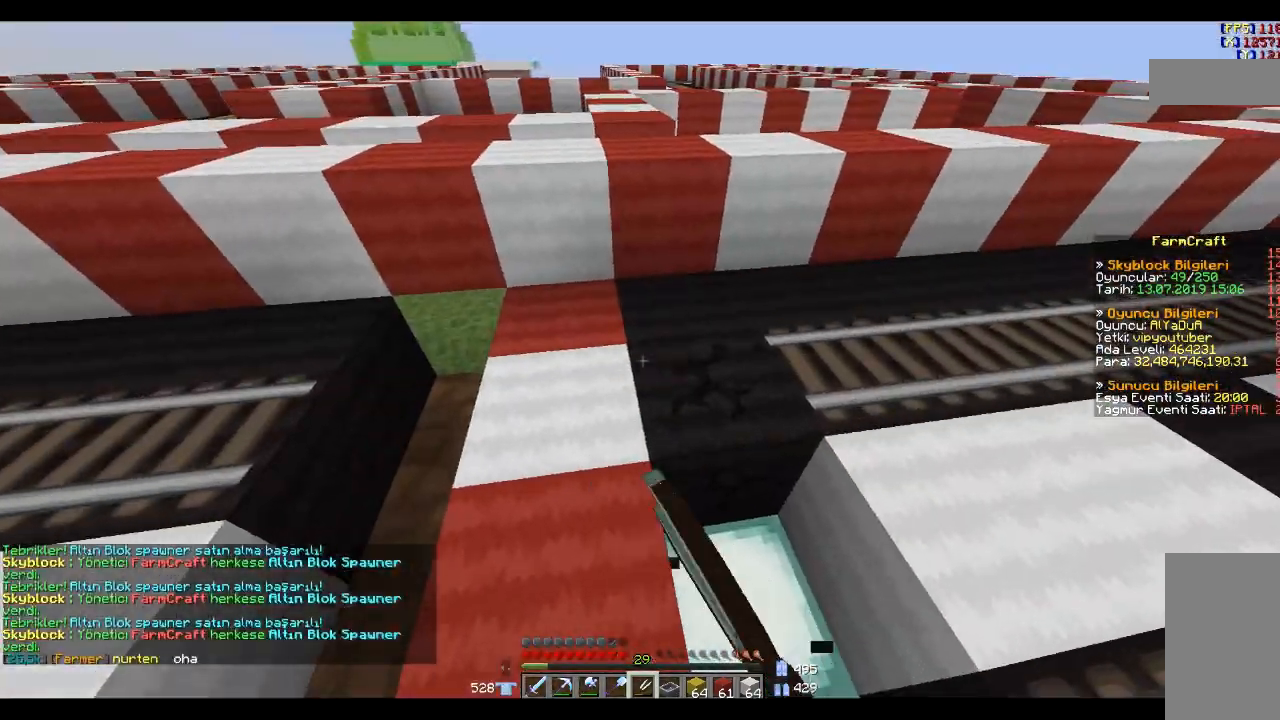
{"keys": ["a", "w"], "mouse": ["left"], "events": [[434, "a", "down"]]}
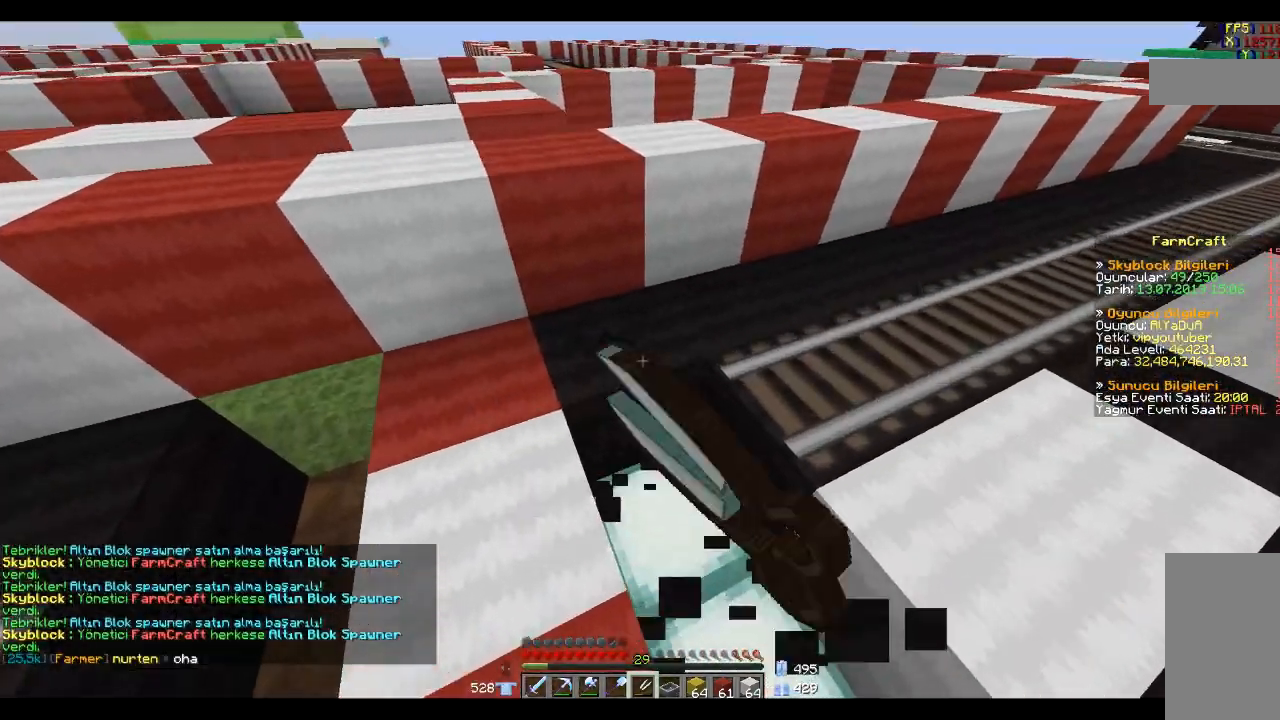
{"keys": [], "mouse": [], "events": [[267, "mouse_left", "up"], [333, "a", "up"], [367, "w", "up"]]}
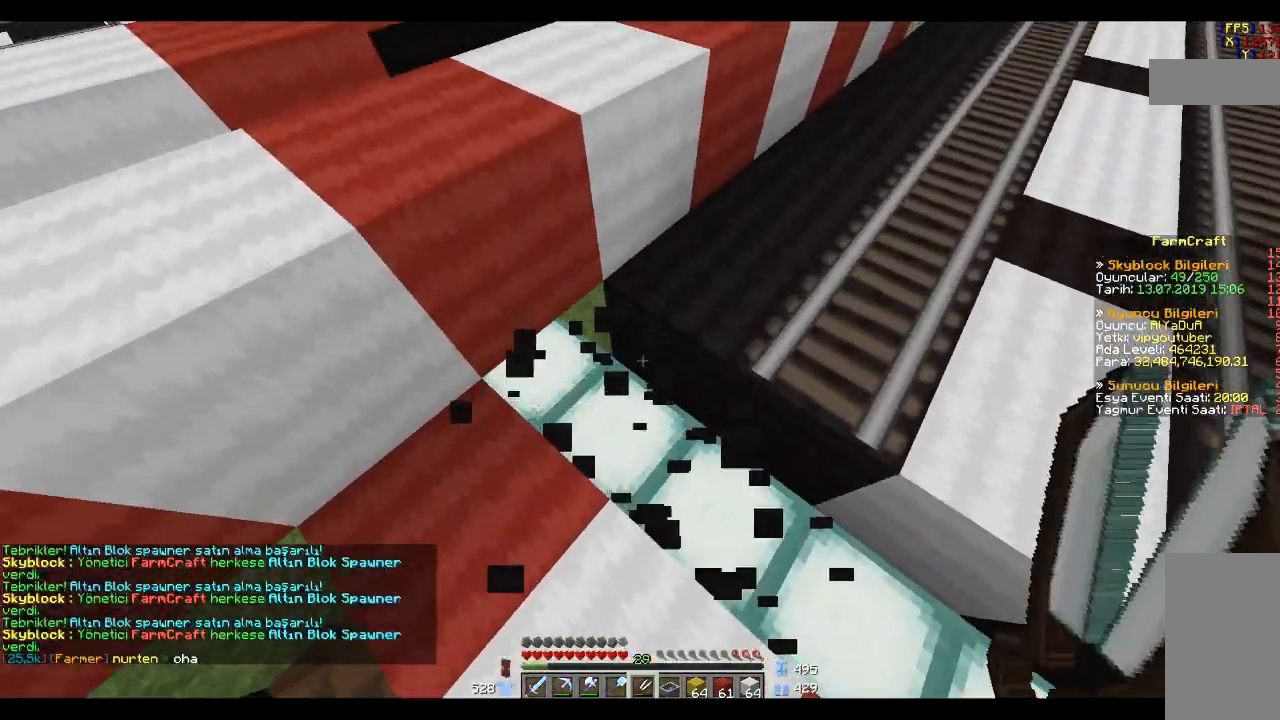
{"keys": [], "mouse": [], "events": []}
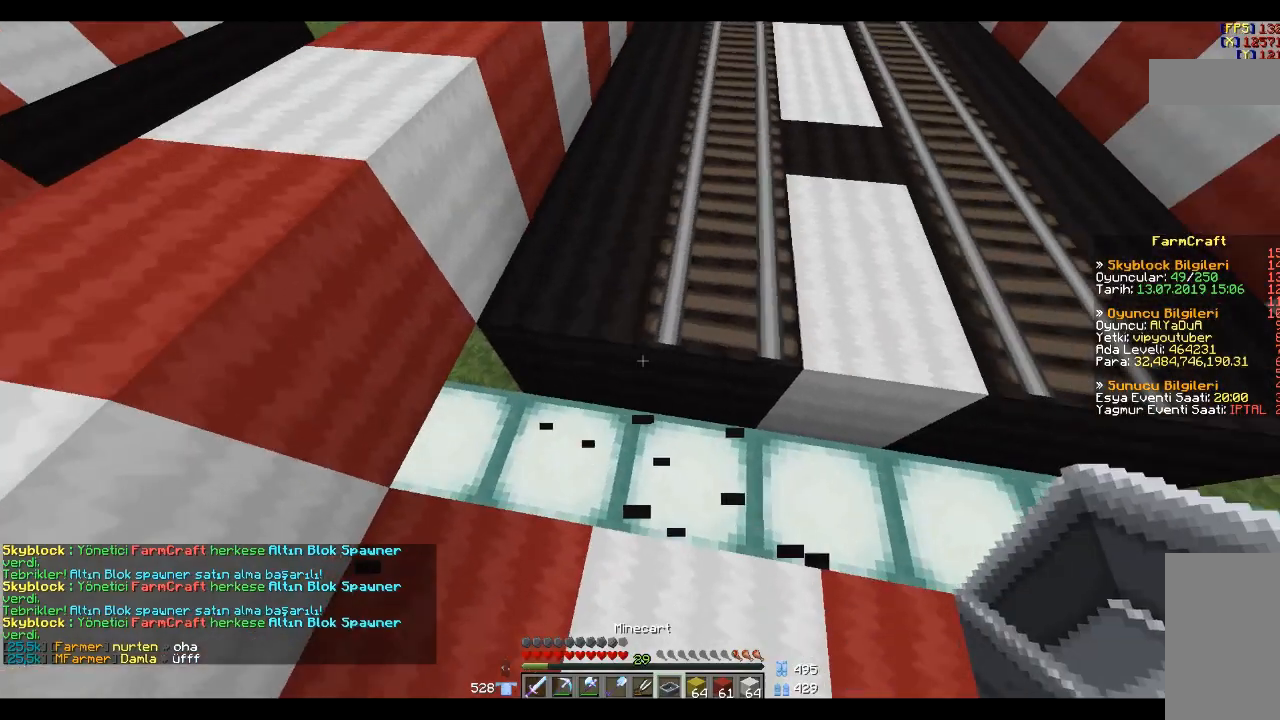
{"keys": [], "mouse": [], "events": [[33, "a", "down"], [166, "a", "up"]]}
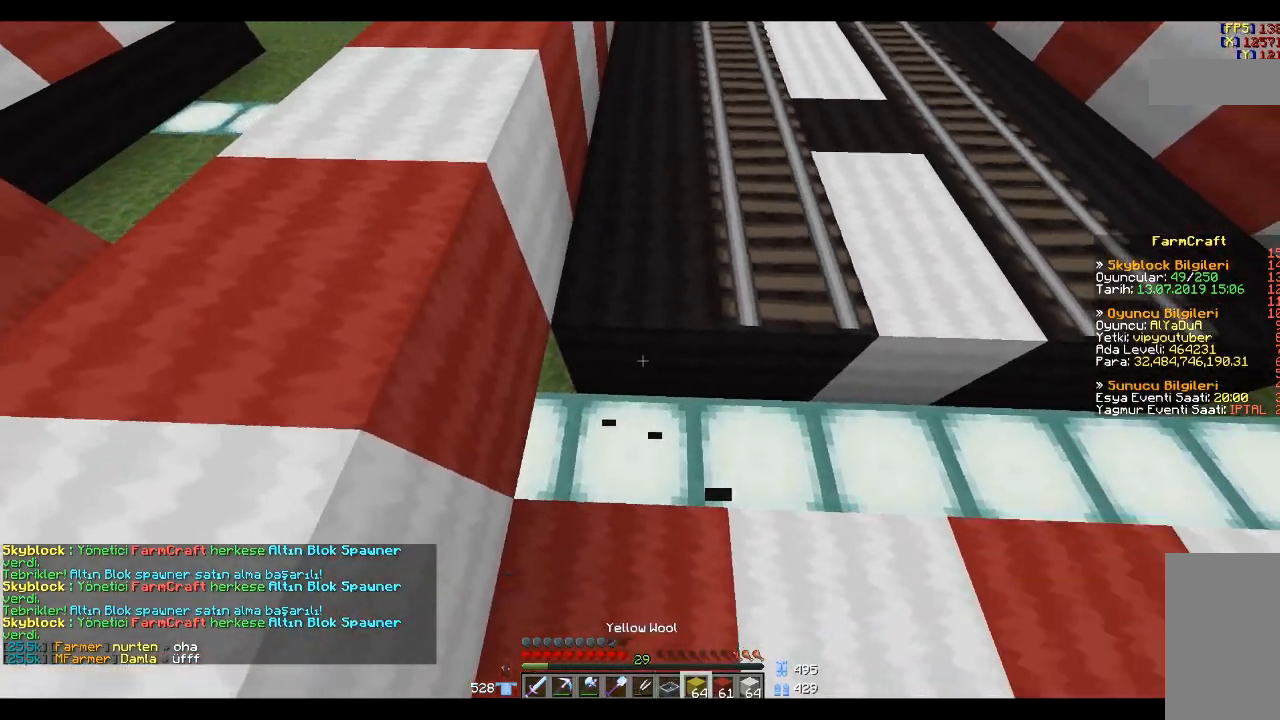
{"keys": ["d"], "mouse": [], "events": [[434, "d", "down"]]}
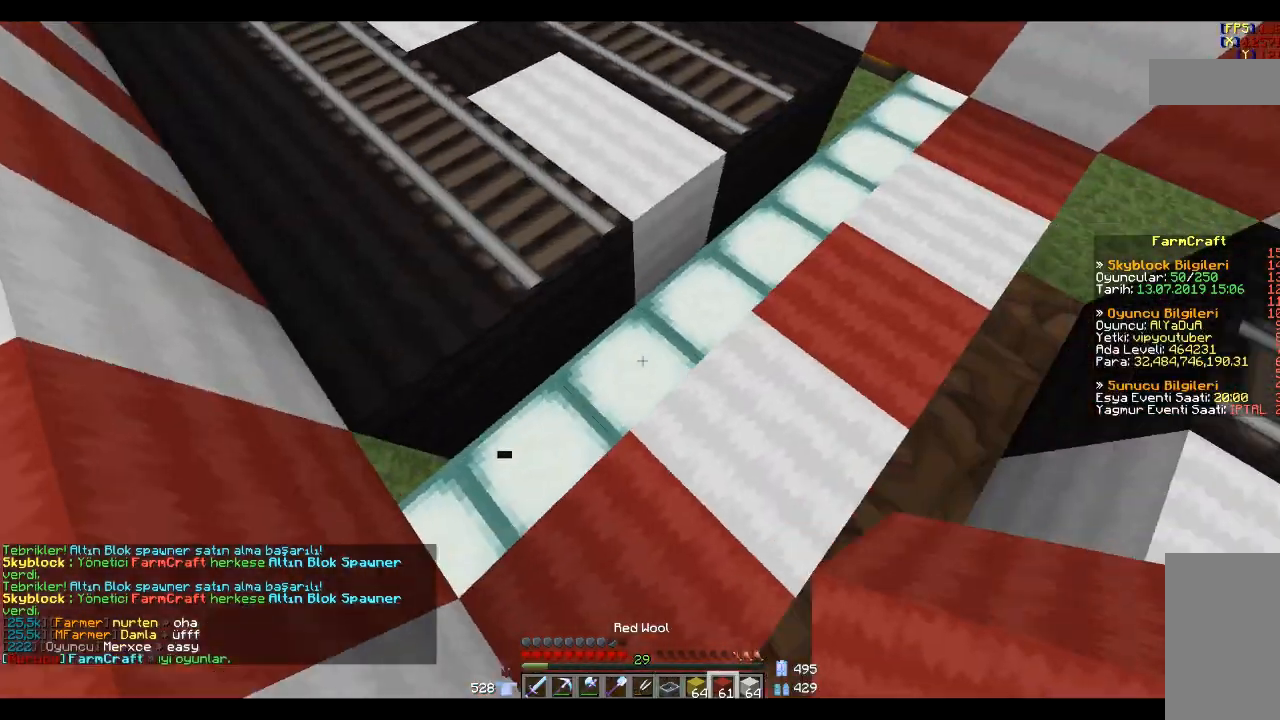
{"keys": ["d", "w"], "mouse": [], "events": [[66, "d", "up"], [133, "mouse_right", "down"], [233, "mouse_right", "up"], [267, "w", "down"], [333, "d", "down"]]}